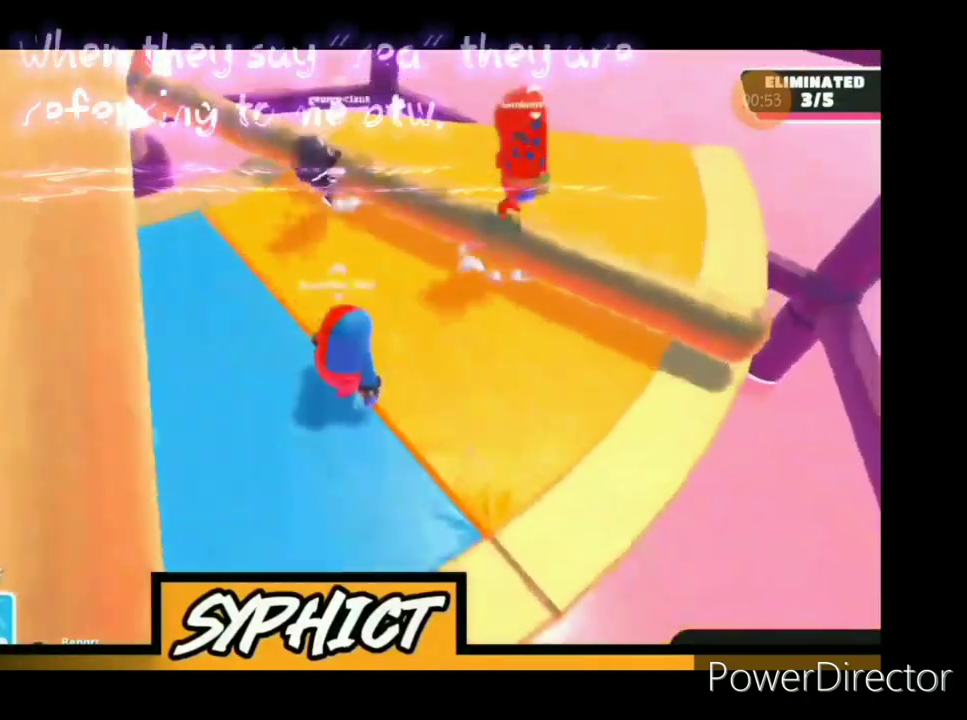
Gameplay with a controller (PlayStation layout); each line is a JSON object with the inputs held at the frame after it. "events" lists button and stick changes between this image and that frame as [ms after this image, input, new state], when the widget could be followed in between.
{"buttons": [], "left_stick": "center", "right_stick": "up-right", "events": [[67, "right_stick", "up"], [267, "right_stick", "up-right"]]}
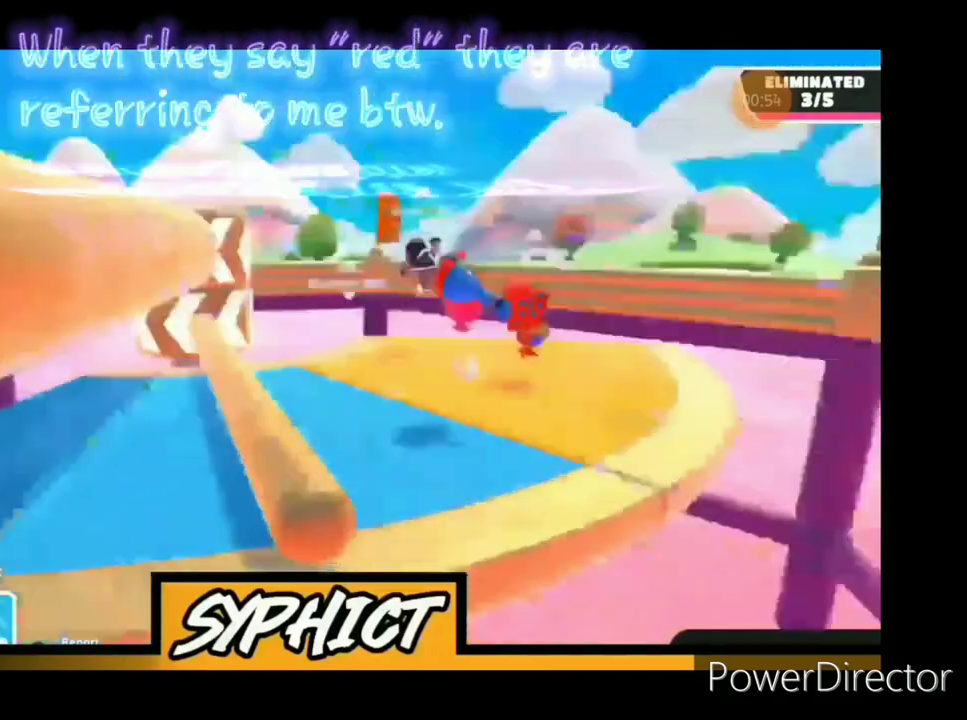
{"buttons": [], "left_stick": "center", "right_stick": "up-right", "events": []}
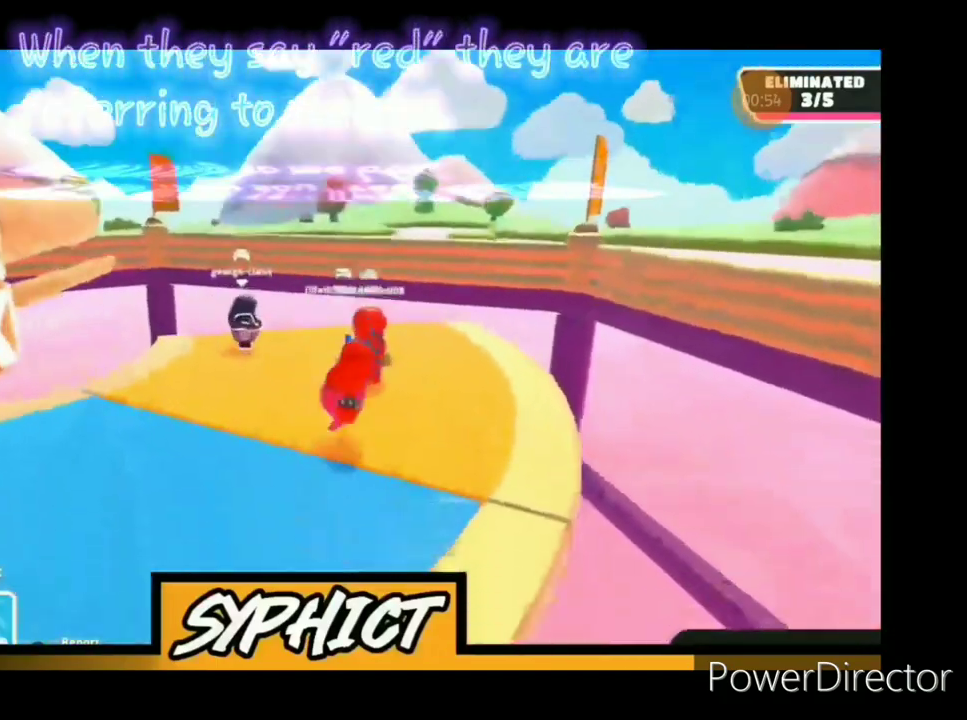
{"buttons": [], "left_stick": "center", "right_stick": "center", "events": [[33, "right_stick", "up"], [200, "right_stick", "center"]]}
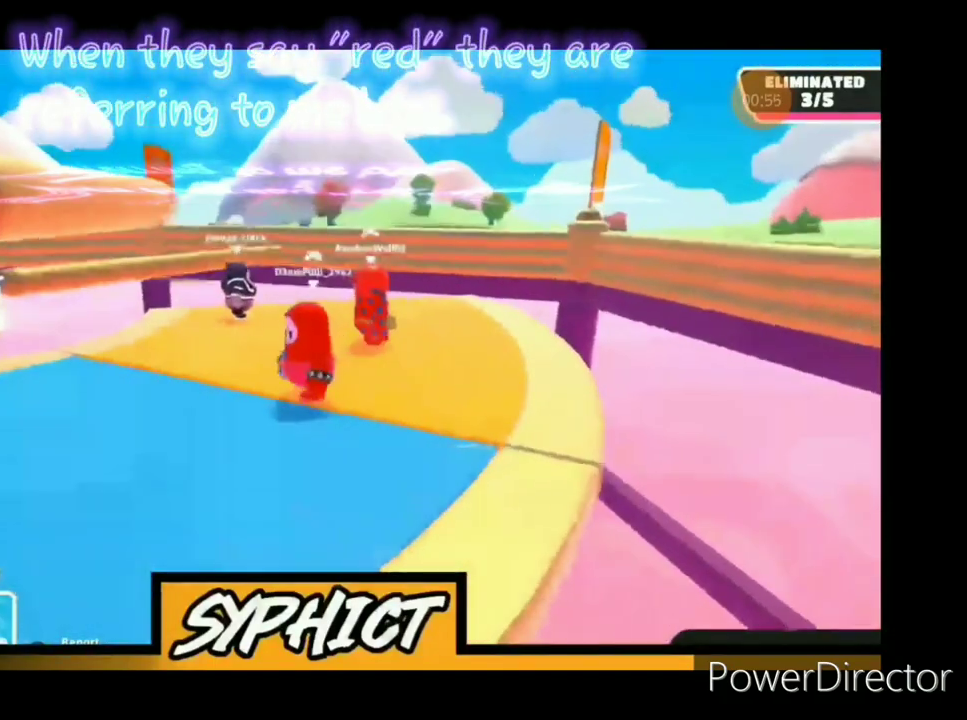
{"buttons": [], "left_stick": "center", "right_stick": "center", "events": [[333, "R1", "down"], [433, "R1", "up"]]}
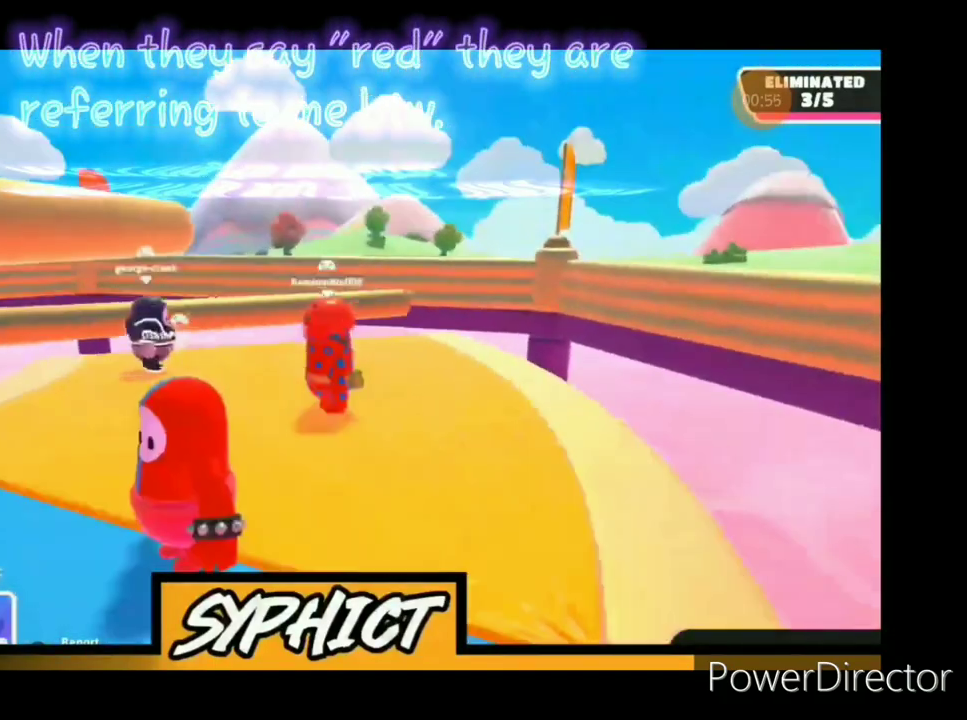
{"buttons": [], "left_stick": "center", "right_stick": "center", "events": []}
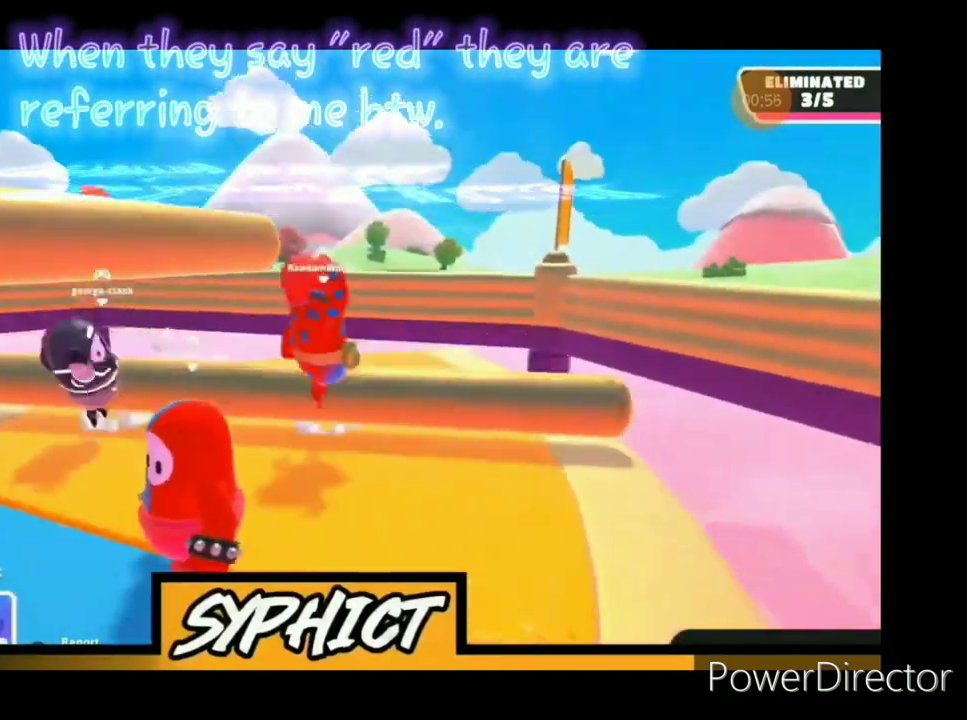
{"buttons": [], "left_stick": "center", "right_stick": "down-left", "events": [[200, "right_stick", "down-left"], [367, "right_stick", "center"], [500, "right_stick", "down-left"]]}
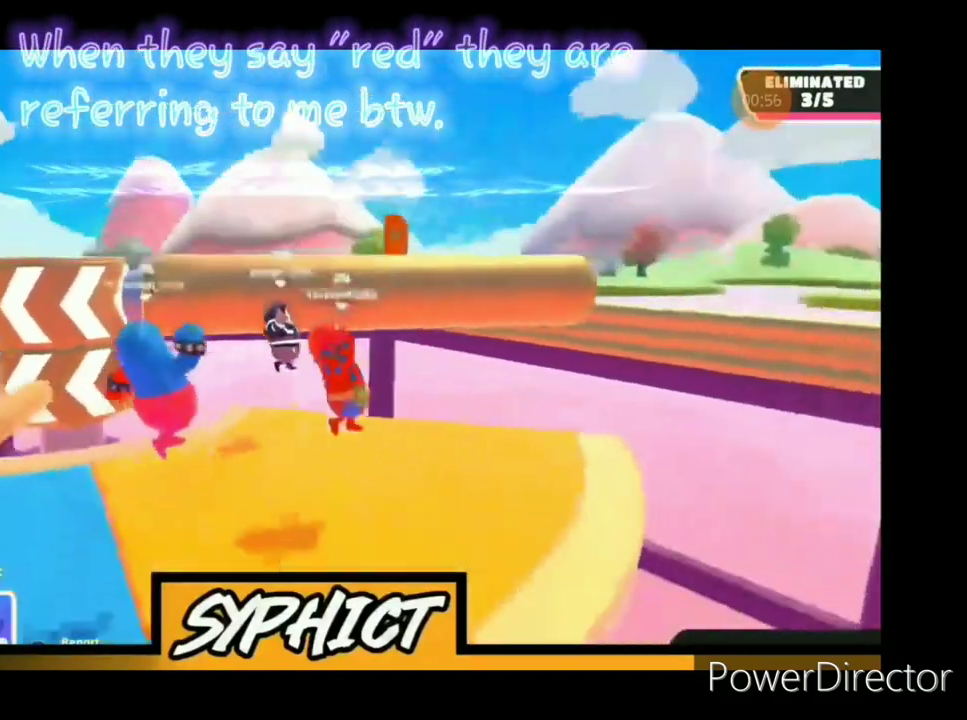
{"buttons": [], "left_stick": "center", "right_stick": "center", "events": [[367, "right_stick", "center"]]}
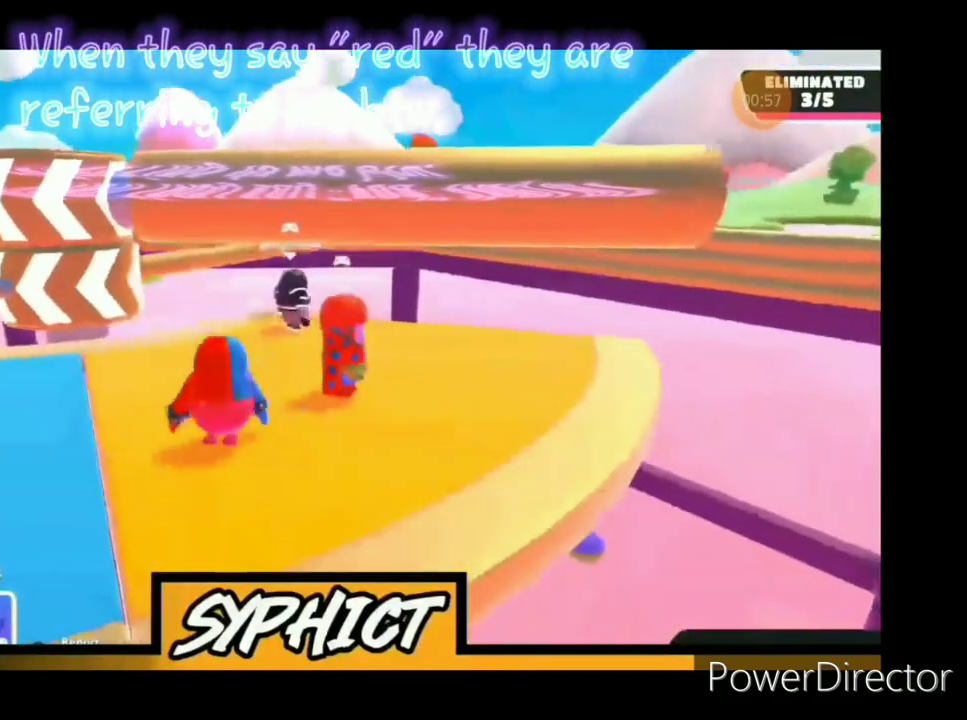
{"buttons": [], "left_stick": "center", "right_stick": "center", "events": []}
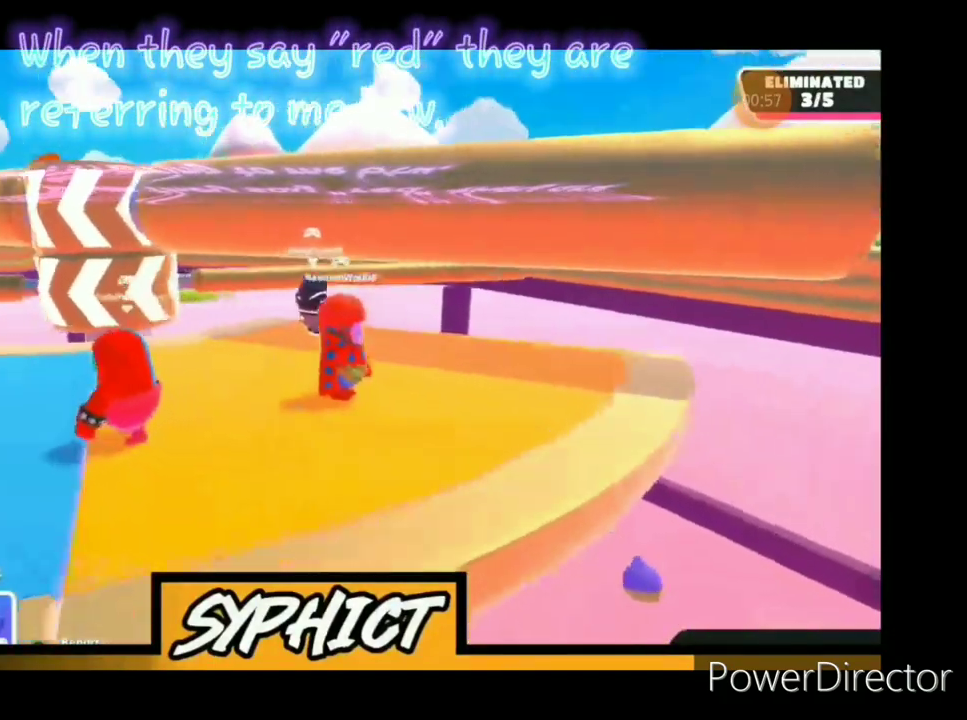
{"buttons": [], "left_stick": "center", "right_stick": "center", "events": [[33, "right_stick", "down-left"], [500, "right_stick", "center"]]}
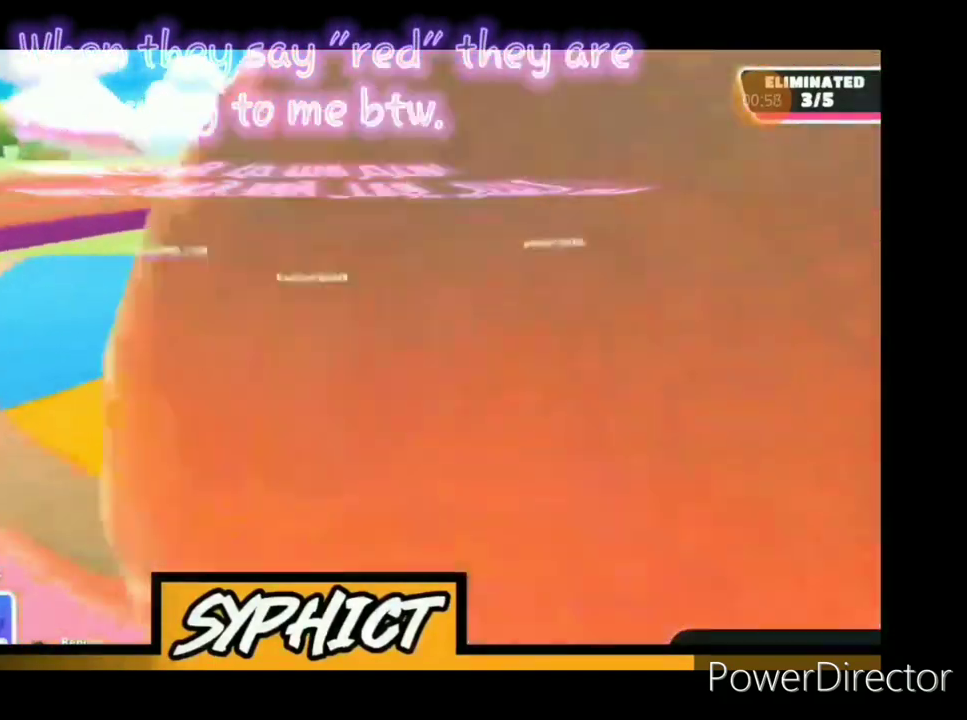
{"buttons": [], "left_stick": "center", "right_stick": "center", "events": []}
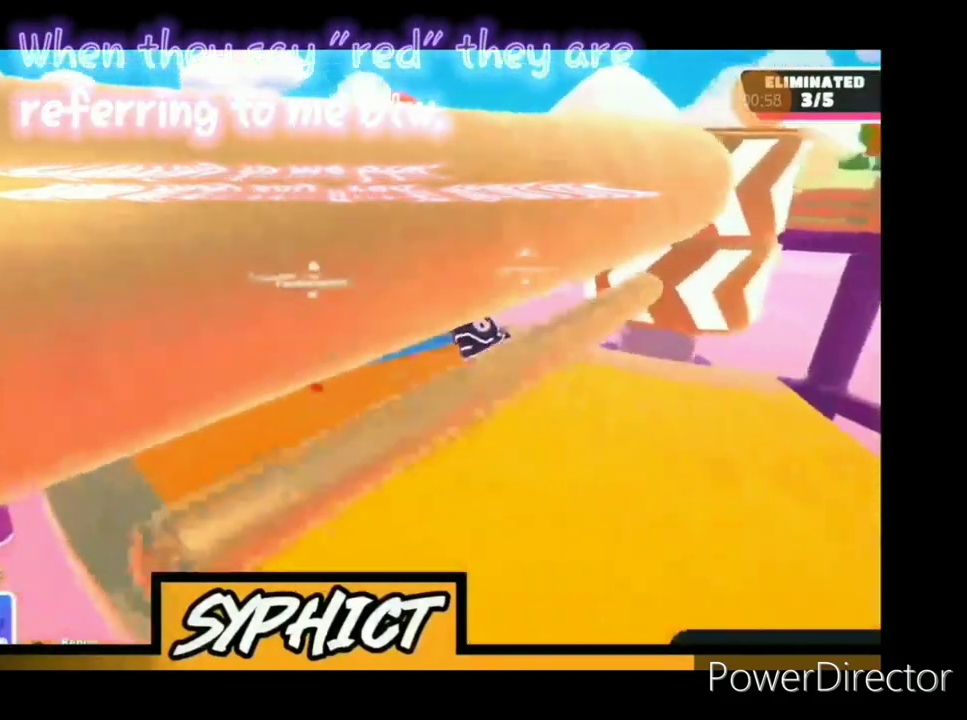
{"buttons": [], "left_stick": "center", "right_stick": "center", "events": []}
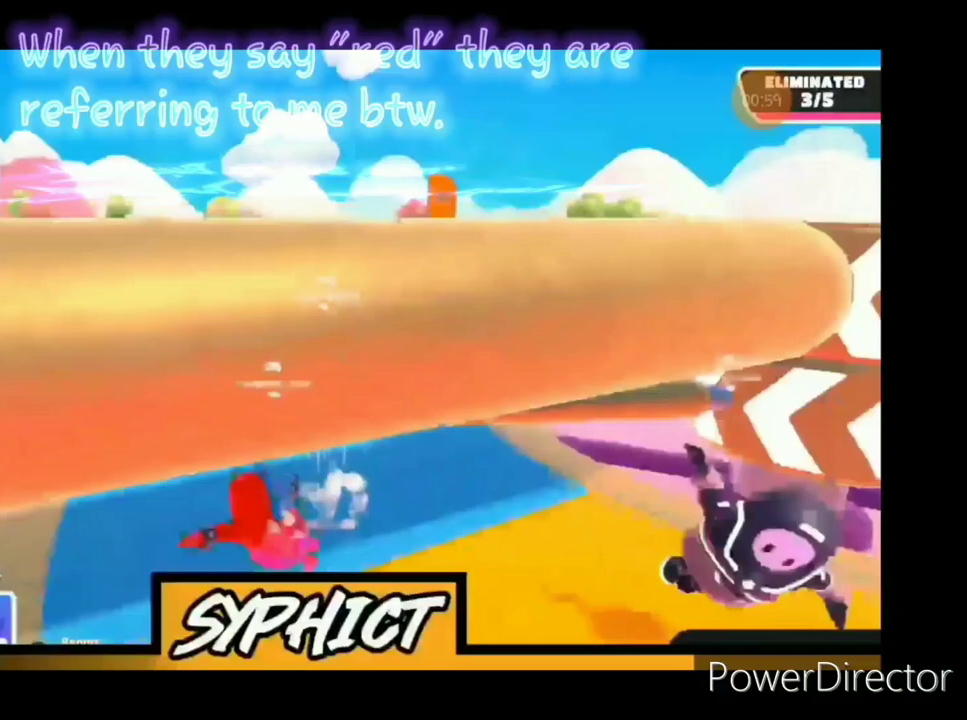
{"buttons": [], "left_stick": "center", "right_stick": "center", "events": []}
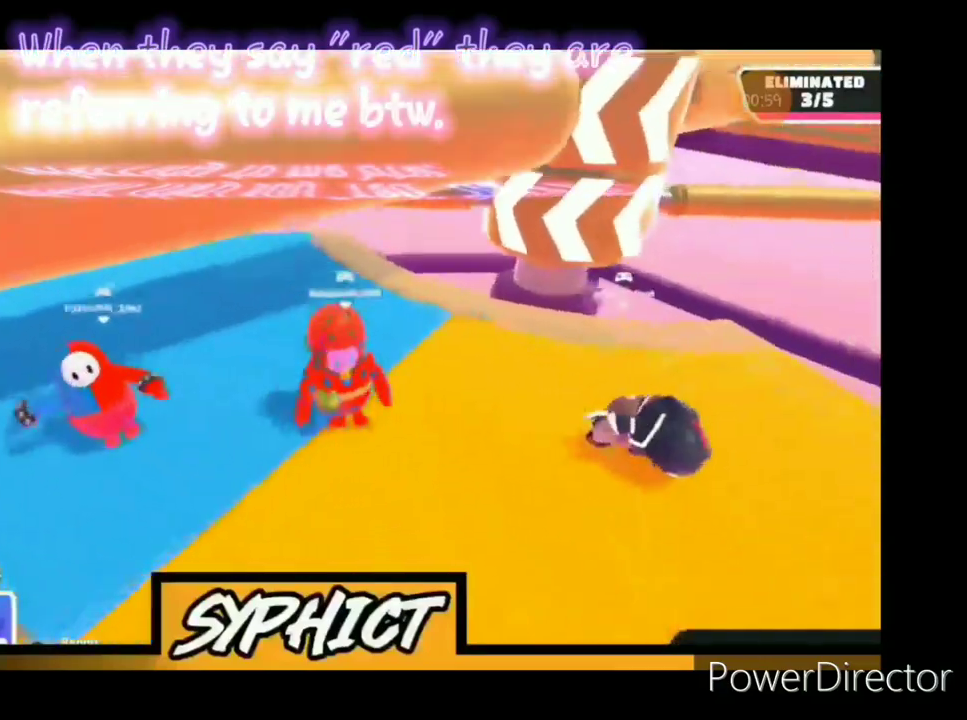
{"buttons": [], "left_stick": "center", "right_stick": "center", "events": []}
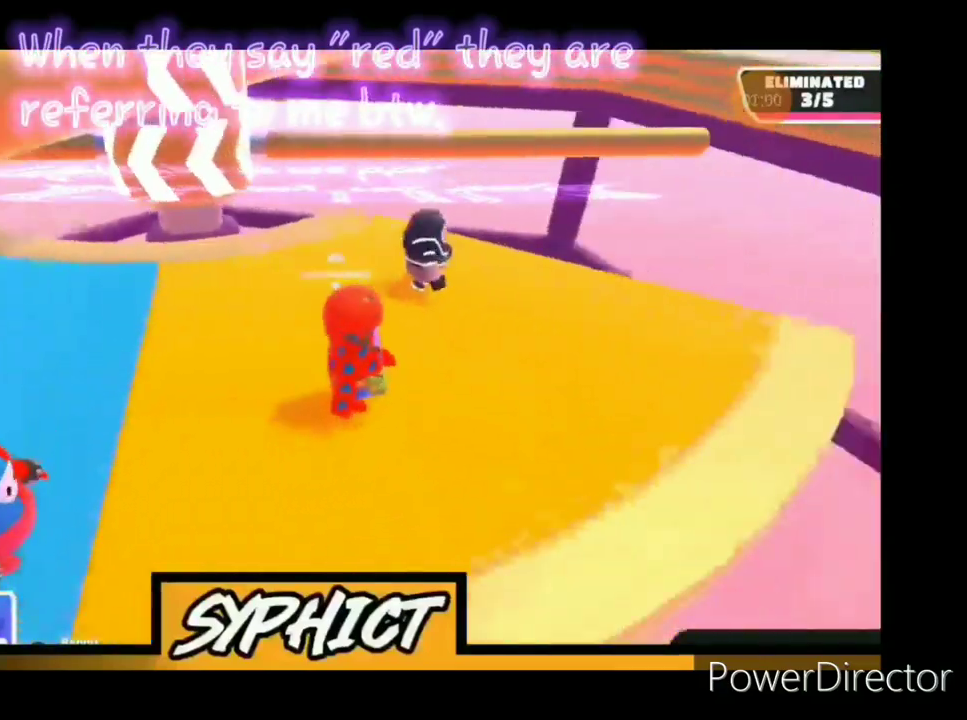
{"buttons": [], "left_stick": "center", "right_stick": "center", "events": []}
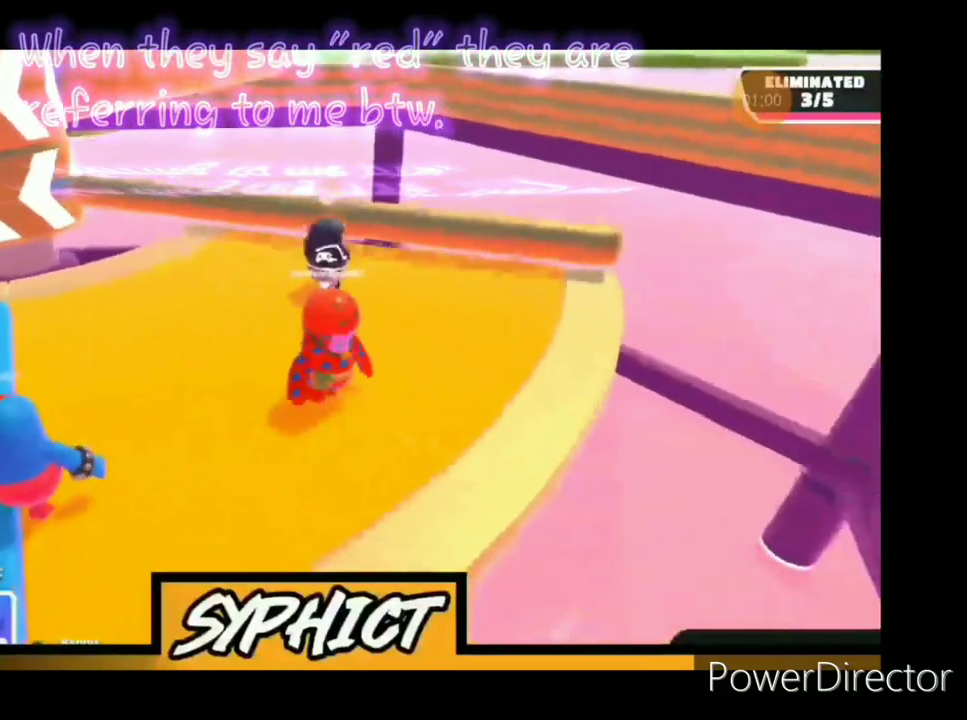
{"buttons": [], "left_stick": "center", "right_stick": "center", "events": []}
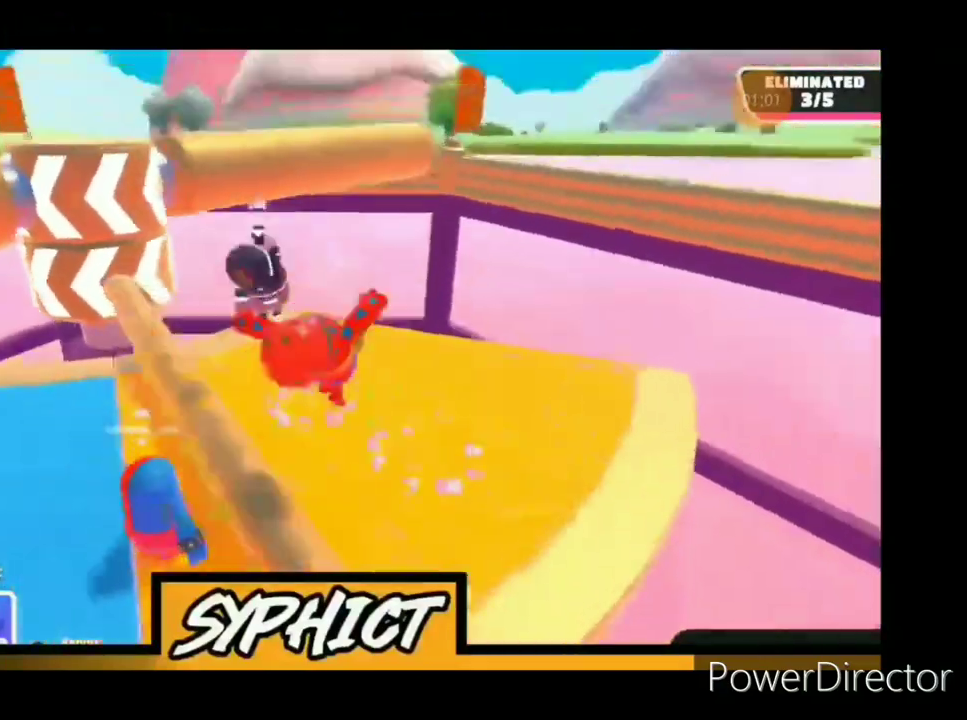
{"buttons": [], "left_stick": "center", "right_stick": "center", "events": []}
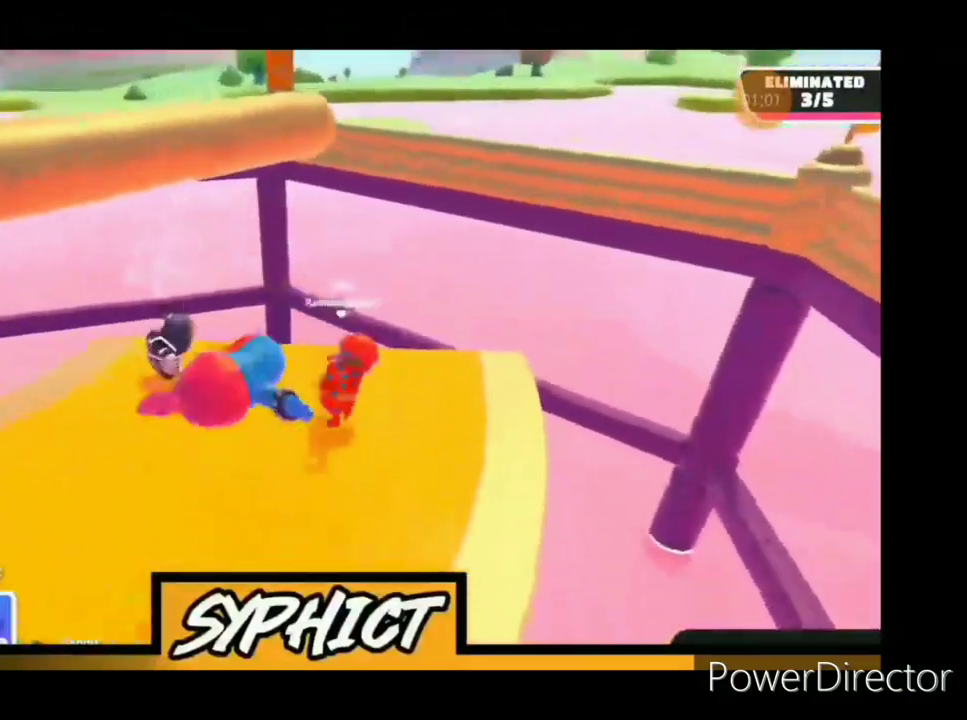
{"buttons": [], "left_stick": "center", "right_stick": "center", "events": [[100, "right_stick", "left"], [467, "right_stick", "center"]]}
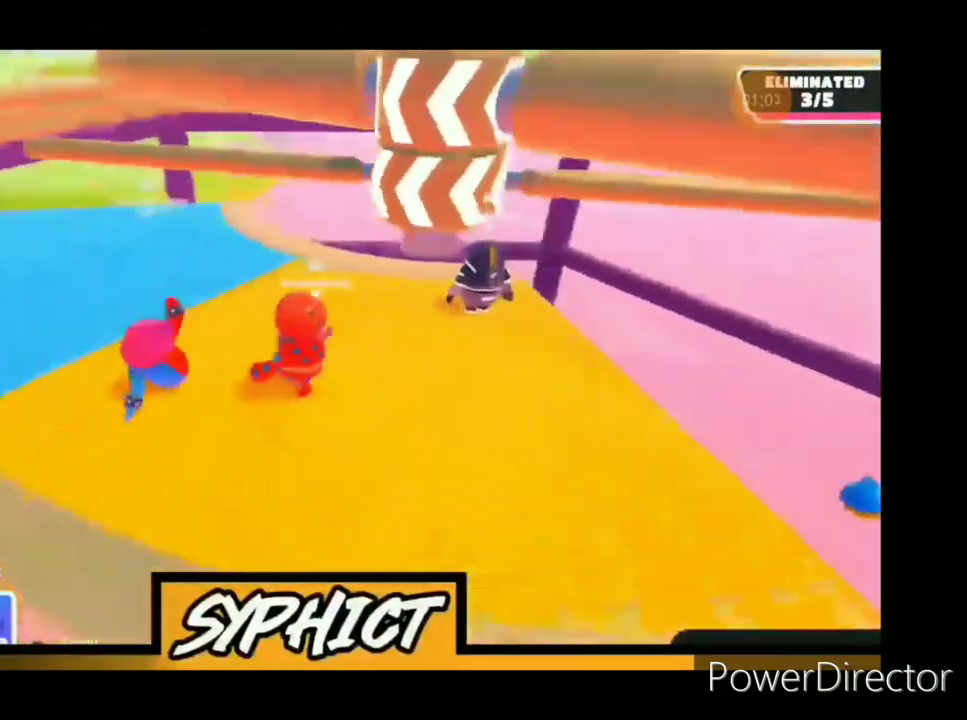
{"buttons": [], "left_stick": "center", "right_stick": "center", "events": []}
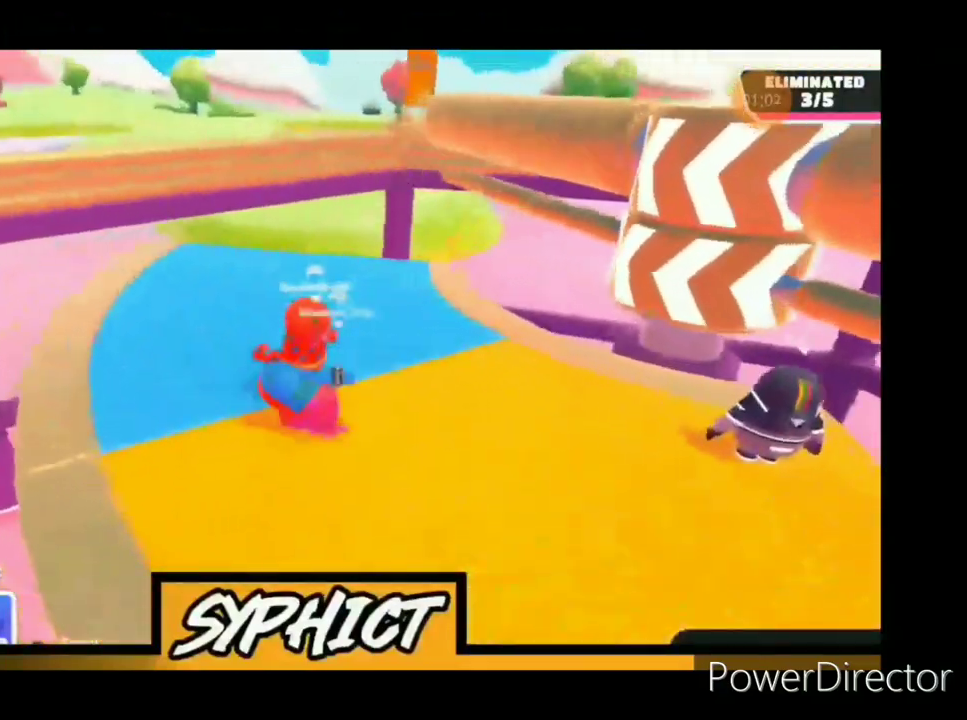
{"buttons": [], "left_stick": "center", "right_stick": "right", "events": [[100, "right_stick", "right"]]}
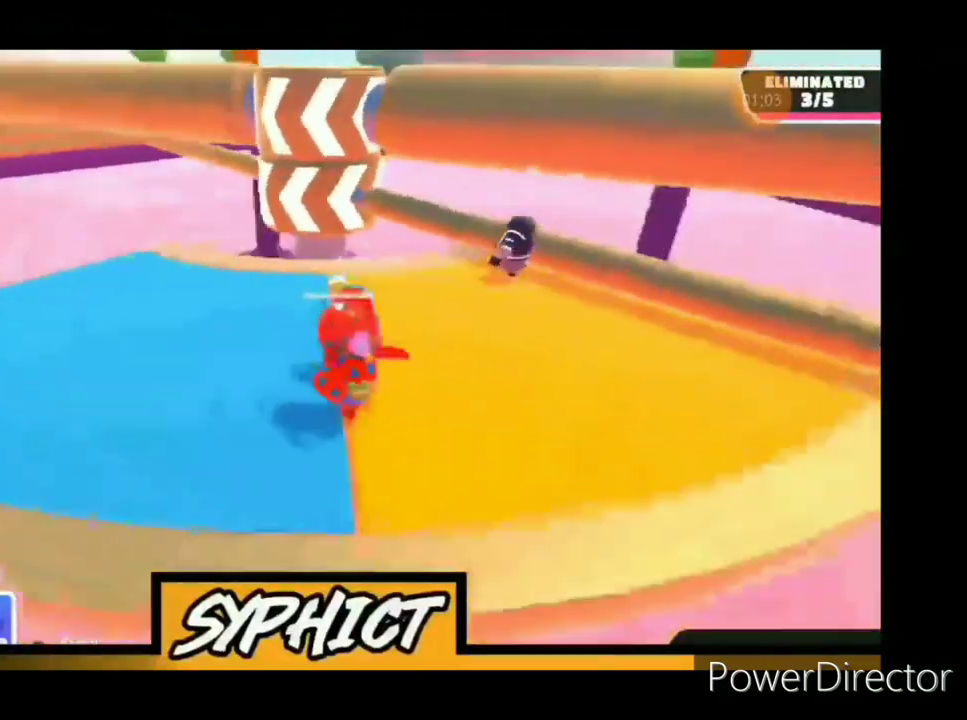
{"buttons": [], "left_stick": "center", "right_stick": "center", "events": [[367, "right_stick", "center"]]}